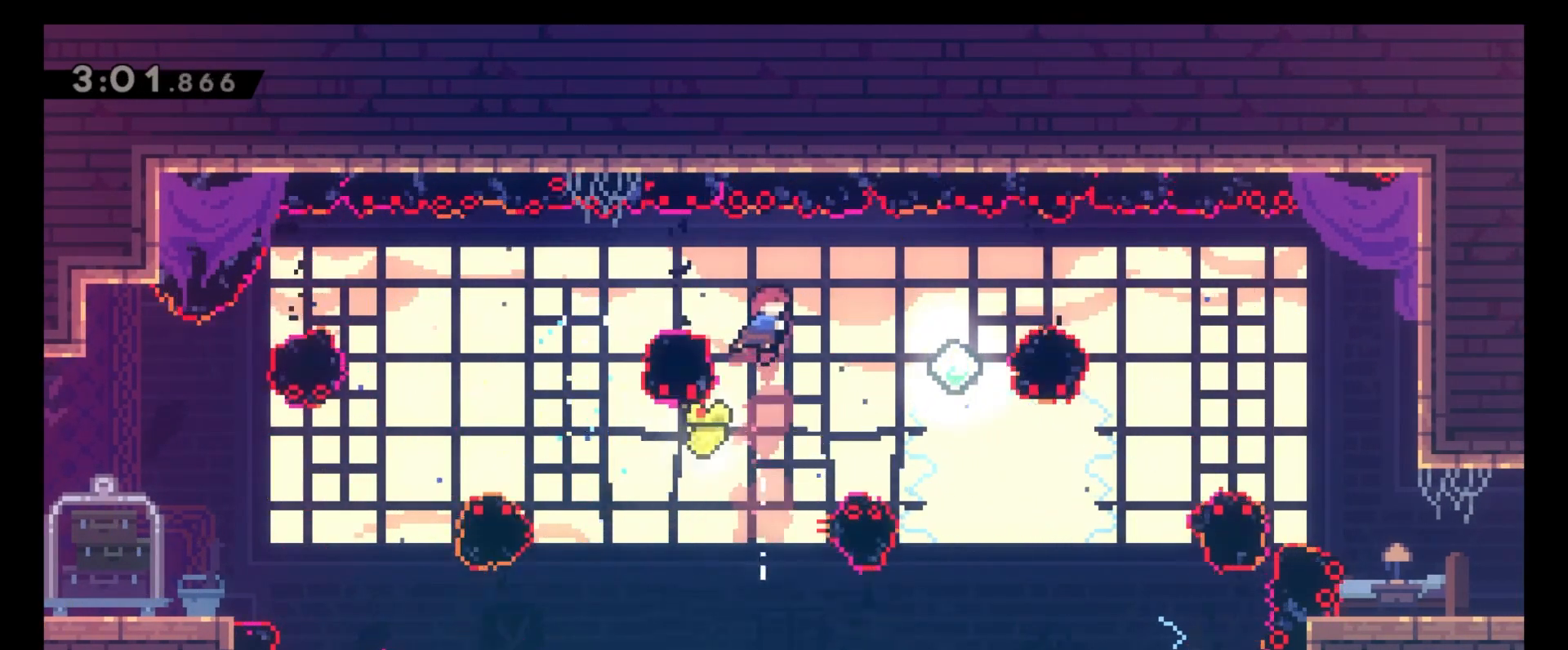
Gameplay with keyboard; each line is a JSON object with the keys held at the frame after it. "events" lists presses ("down") and releases ("up") of "4", "5", "6", "8", "c", "x" and "z" between this image and that frame as [ms after this image, input, new state], when the widget could be followed in between. No other keys are recorded. Mouse input is not recorded.
{"keys": ["6"], "events": [[117, "6", "down"]]}
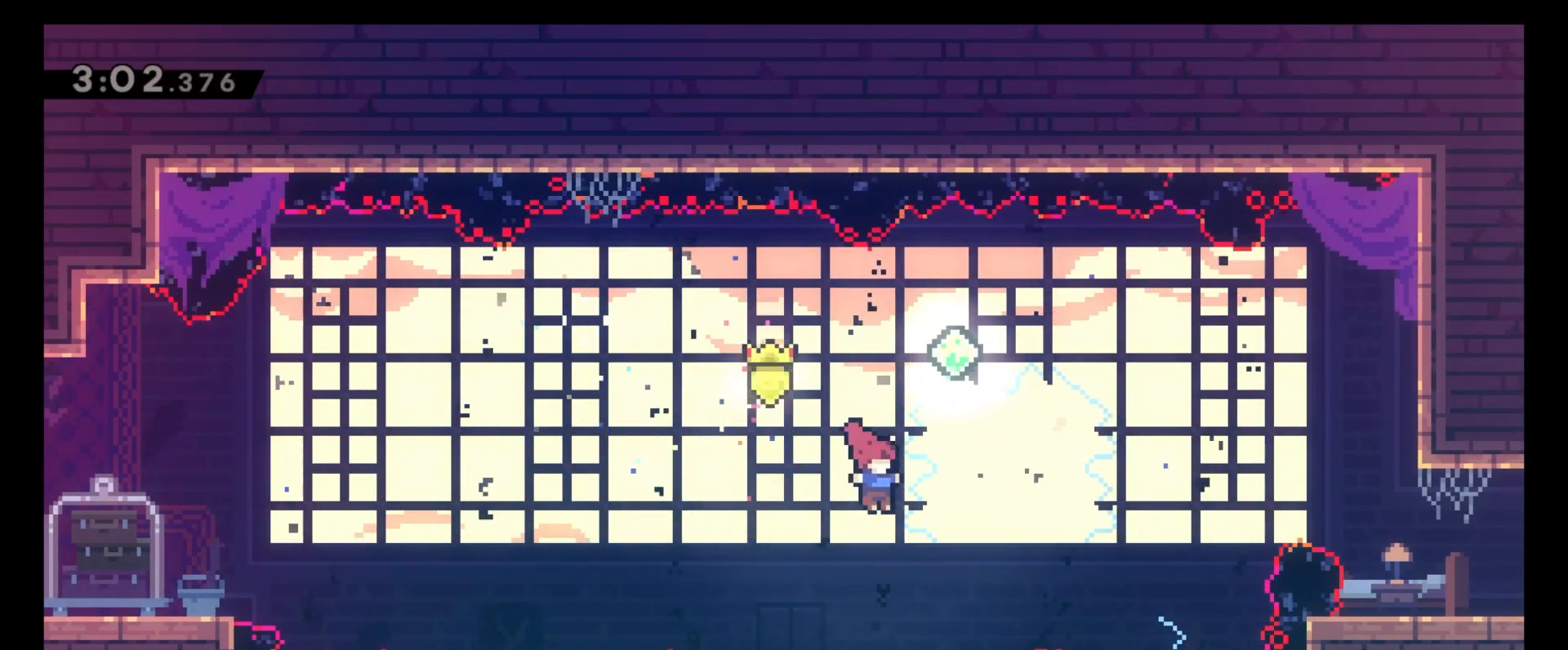
{"keys": ["6"], "events": [[33, "8", "down"], [67, "6", "up"], [83, "x", "down"], [167, "x", "up"], [317, "8", "up"], [500, "6", "down"]]}
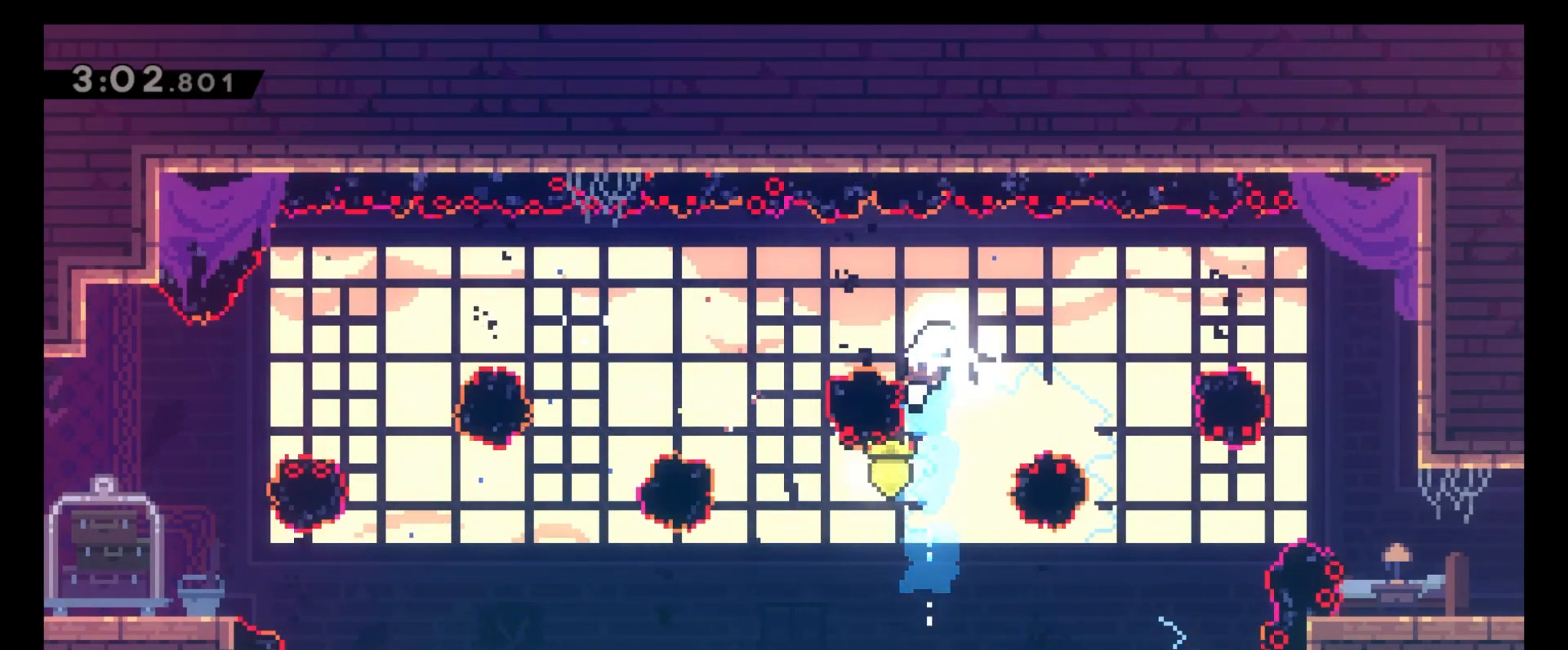
{"keys": ["6", "x"], "events": [[233, "x", "down"], [350, "x", "up"], [467, "x", "down"]]}
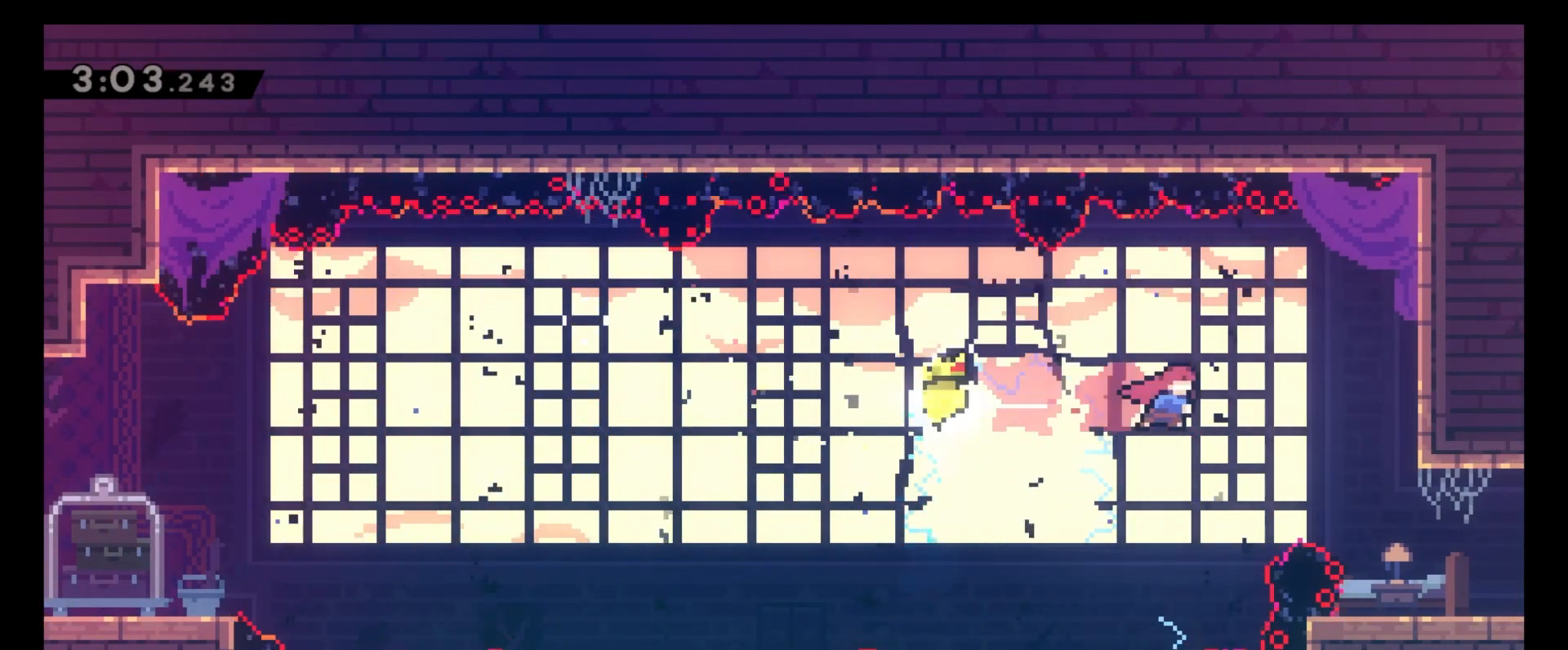
{"keys": ["6"], "events": [[50, "x", "up"], [217, "6", "up"], [417, "6", "down"]]}
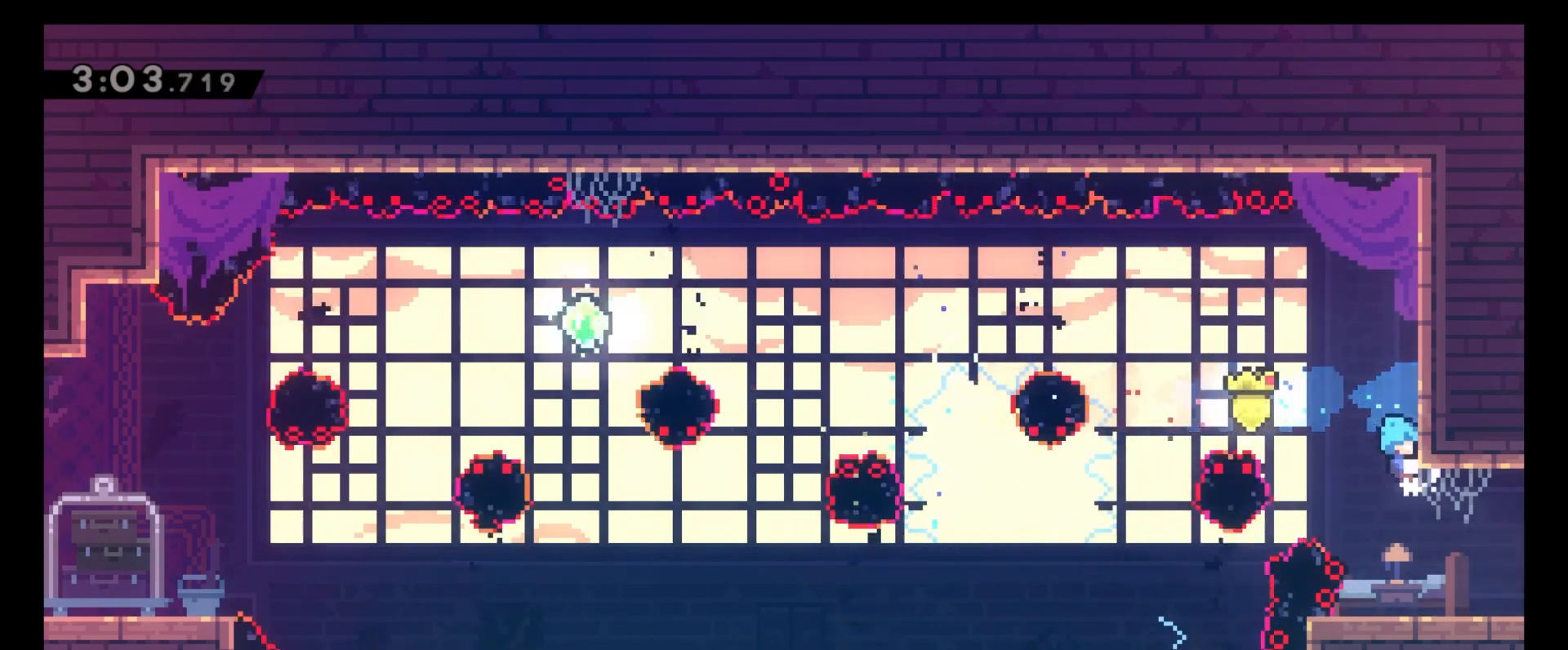
{"keys": ["6"], "events": []}
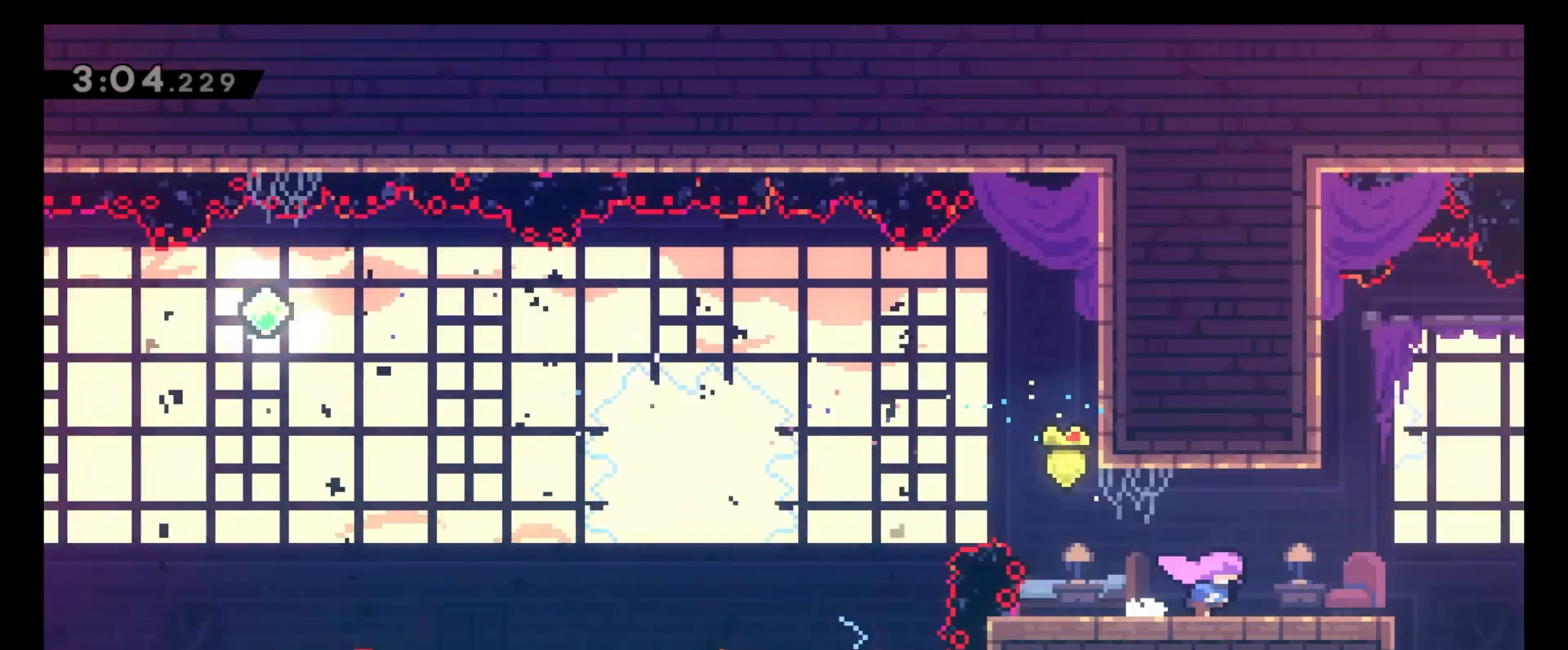
{"keys": ["6"], "events": []}
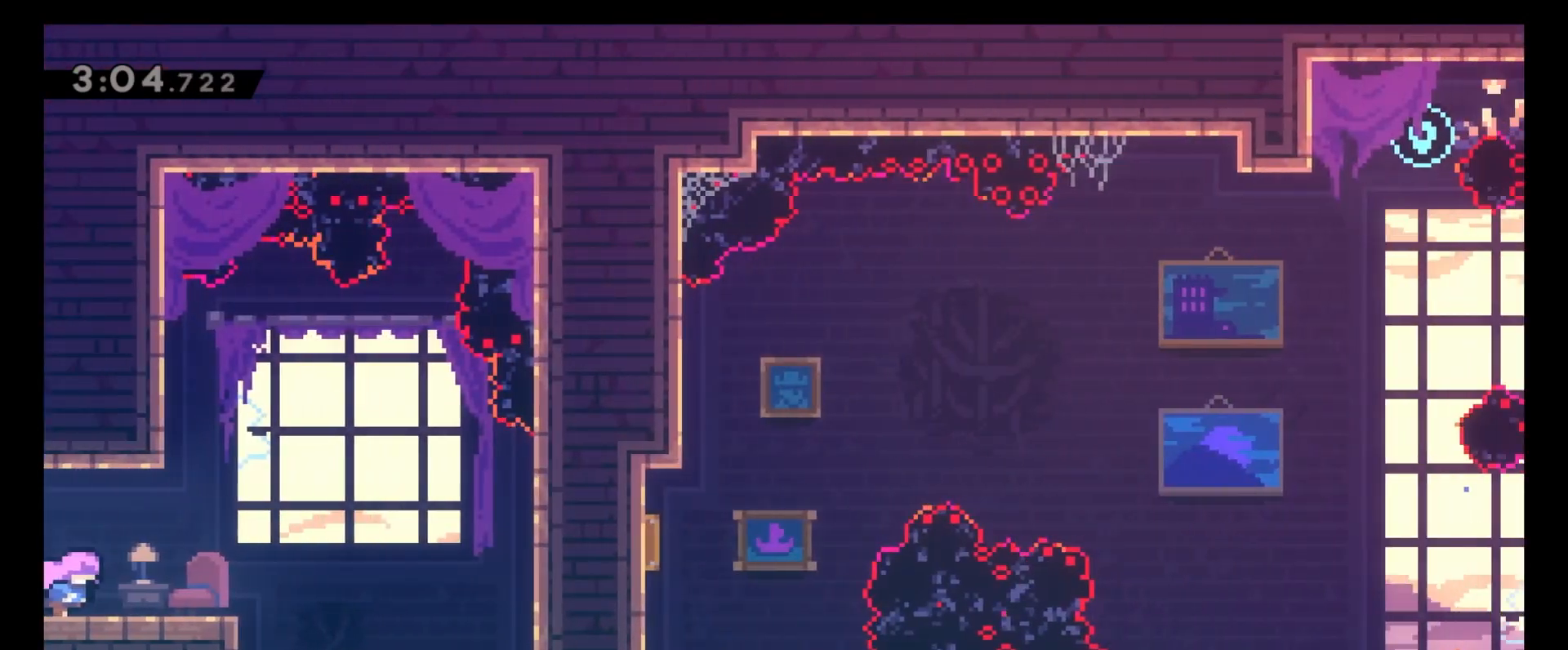
{"keys": ["6"], "events": [[250, "c", "down"], [350, "c", "up"]]}
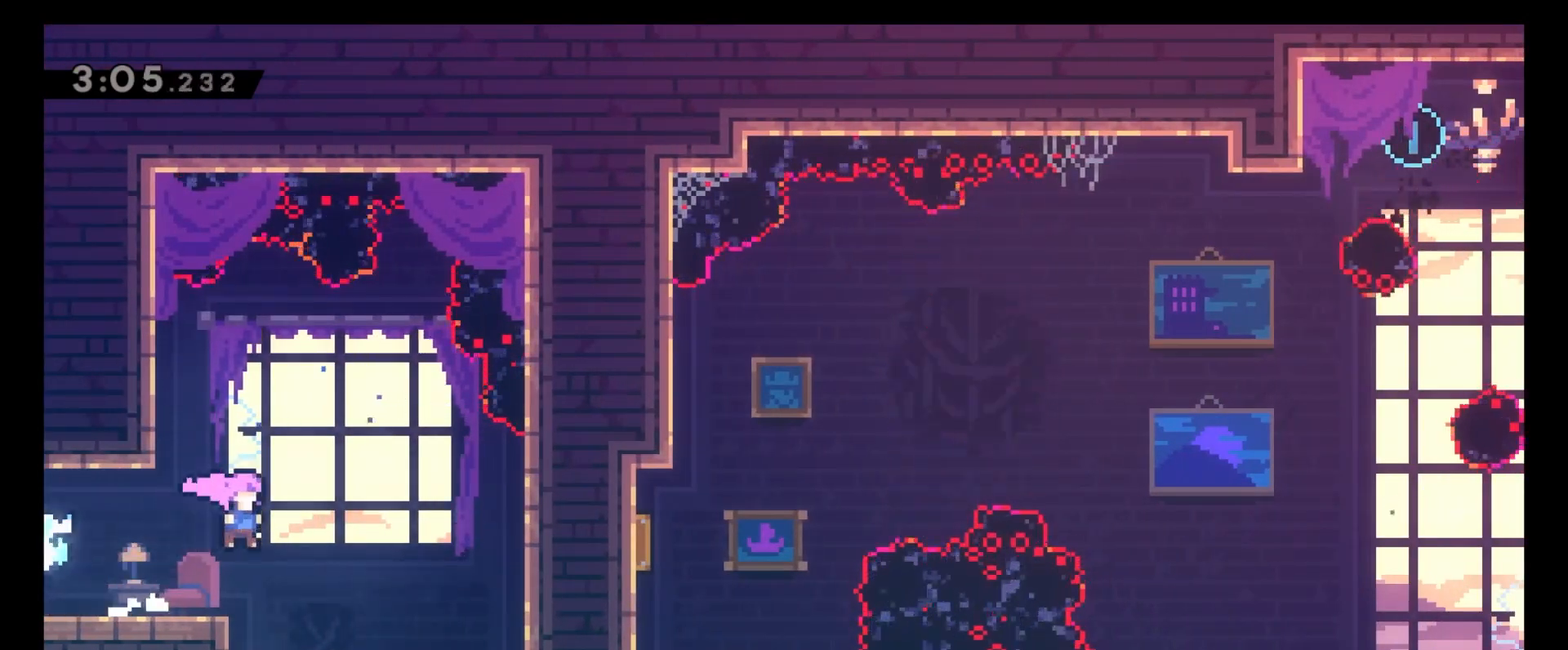
{"keys": ["6"], "events": [[367, "x", "down"], [500, "x", "up"]]}
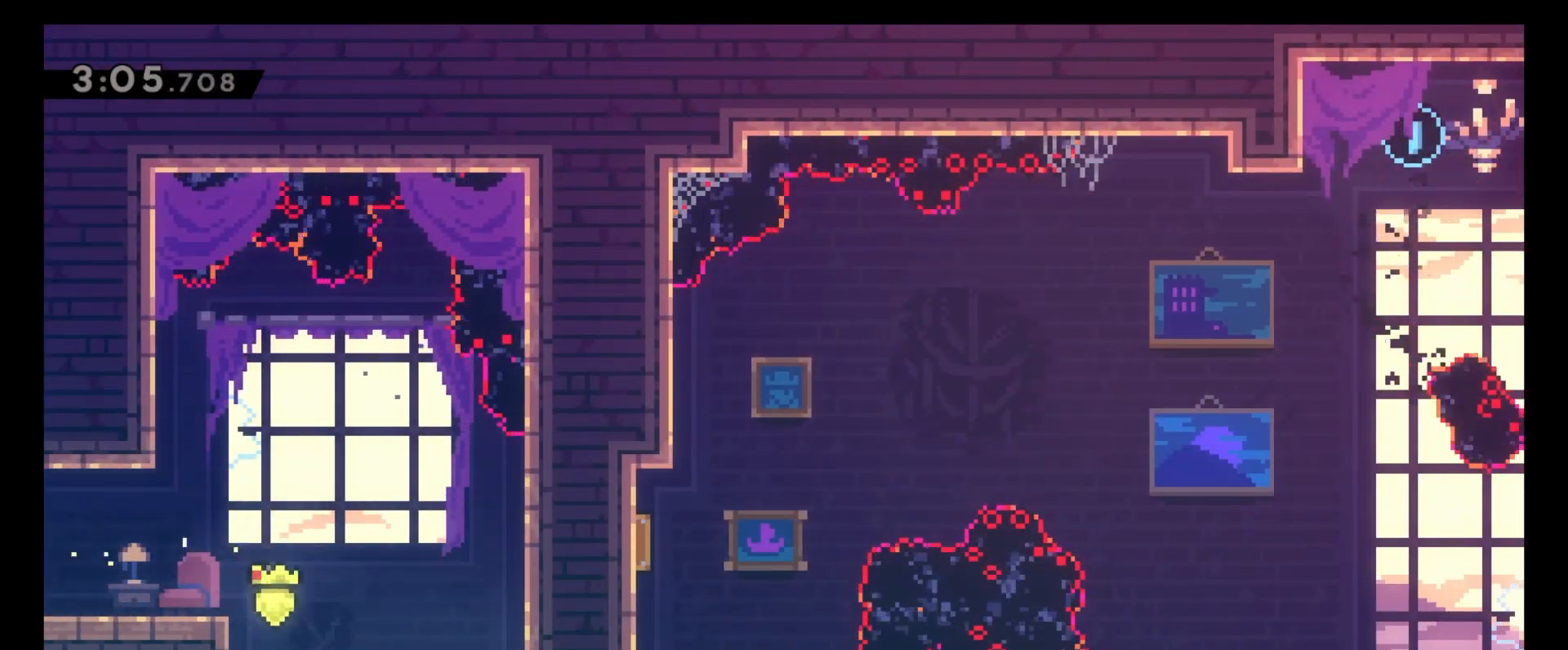
{"keys": ["4", "8"], "events": [[117, "8", "down"], [200, "x", "down"], [233, "6", "up"], [317, "x", "up"], [367, "4", "down"]]}
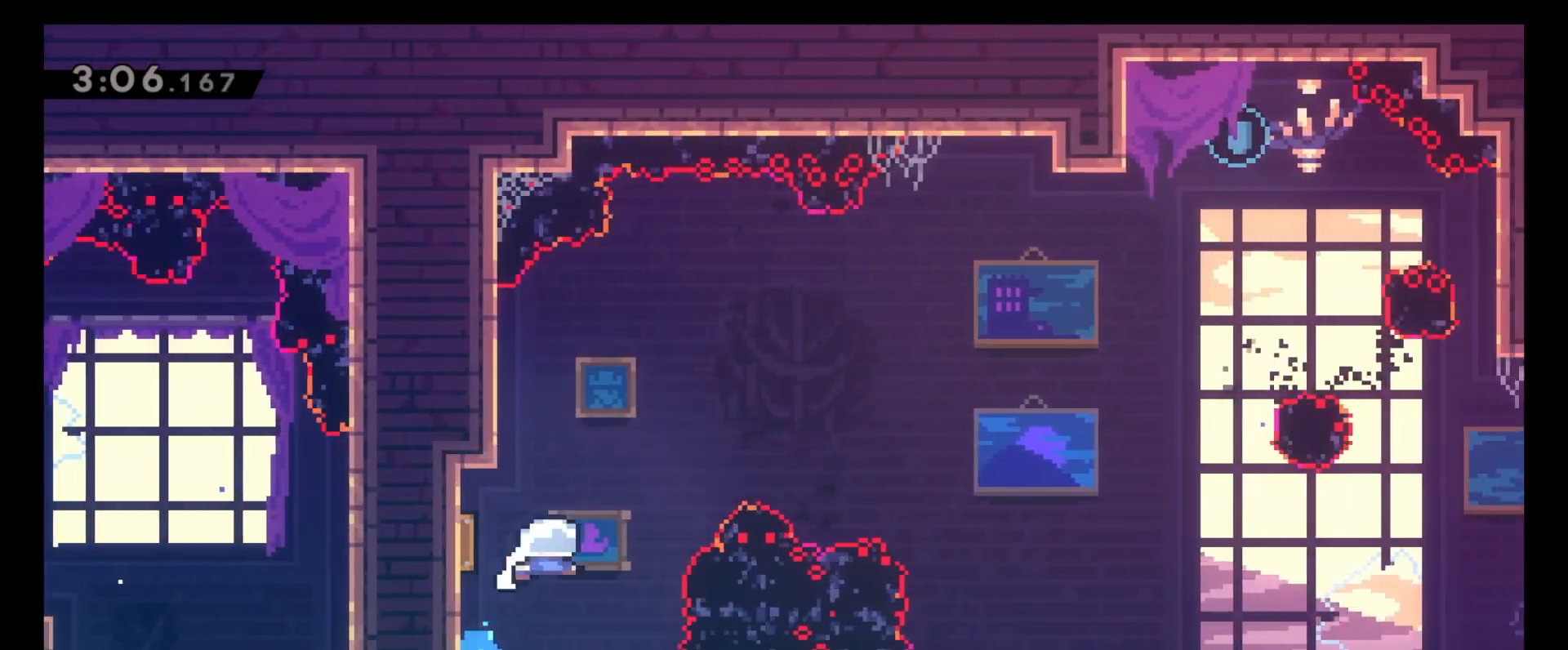
{"keys": ["6"], "events": [[117, "6", "down"], [133, "4", "up"], [167, "8", "up"]]}
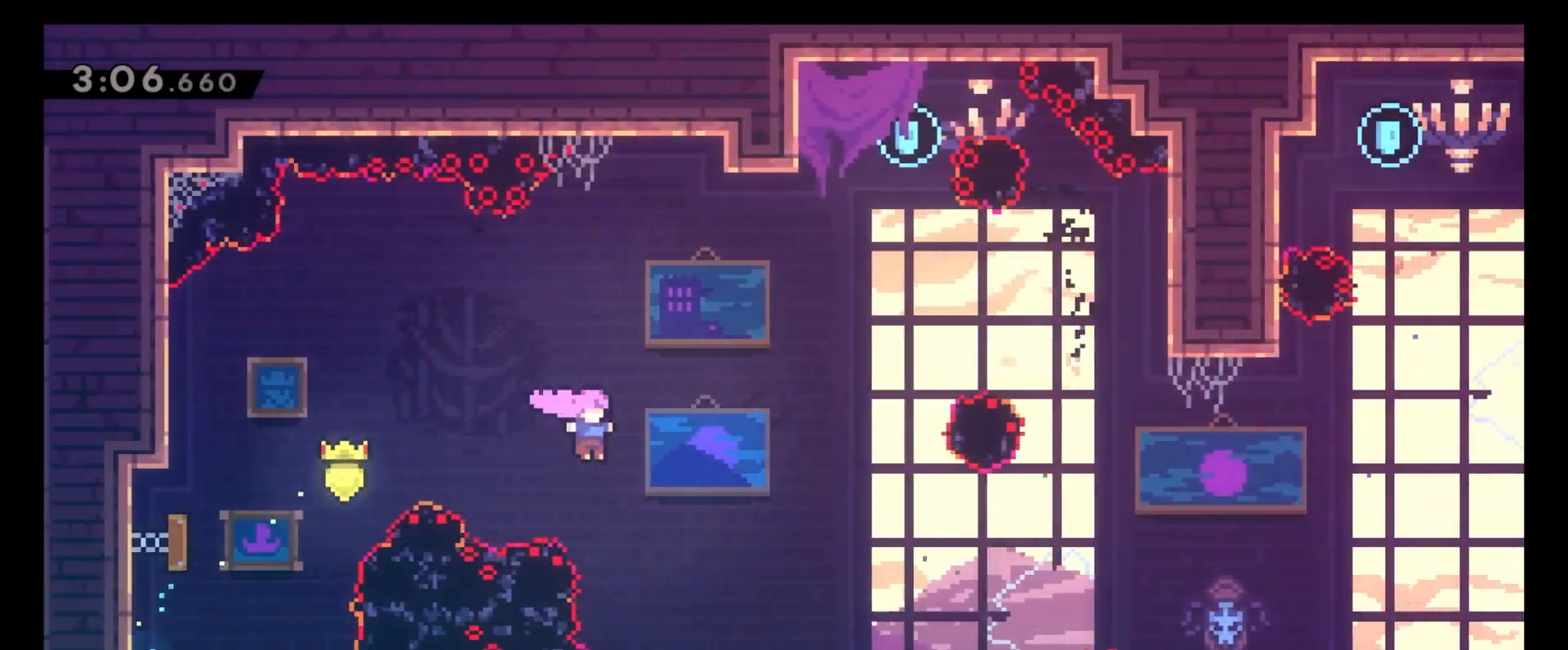
{"keys": ["4"], "events": [[83, "6", "up"], [233, "4", "down"]]}
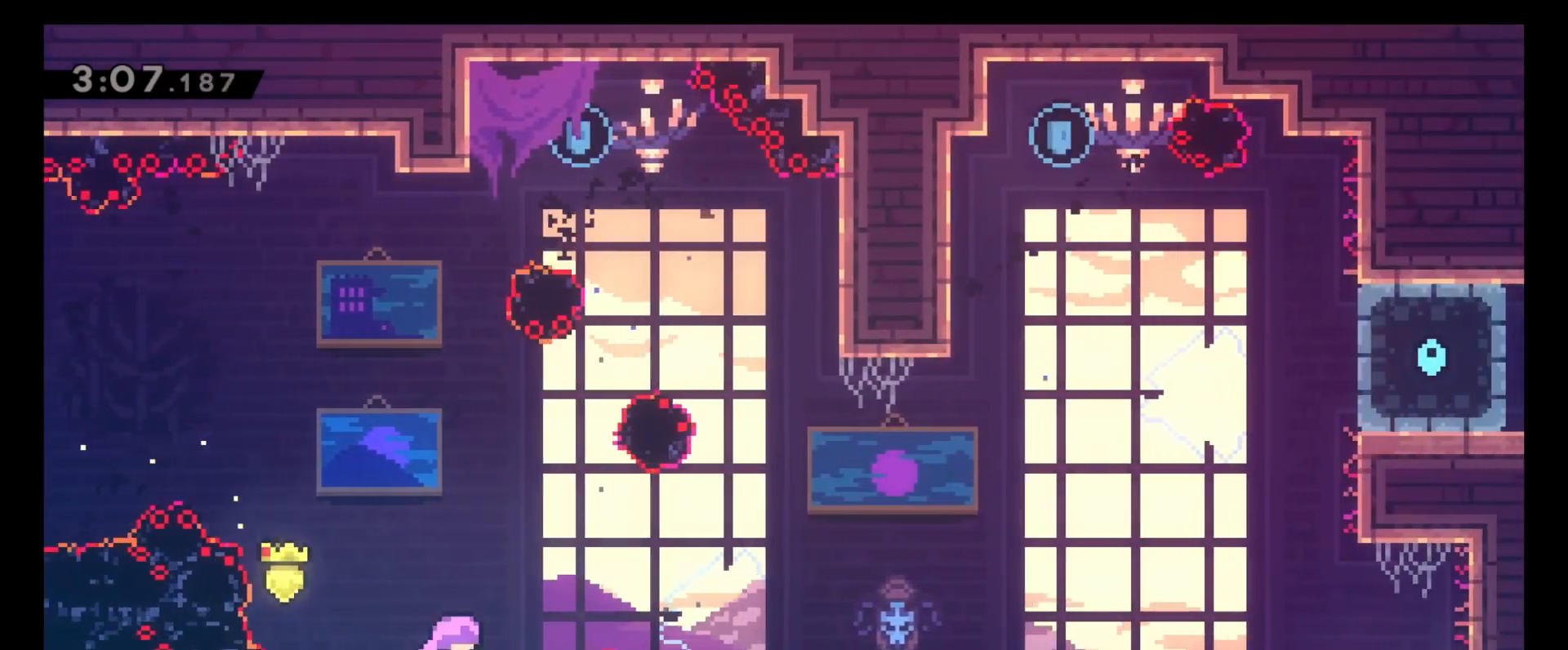
{"keys": [], "events": [[317, "4", "up"]]}
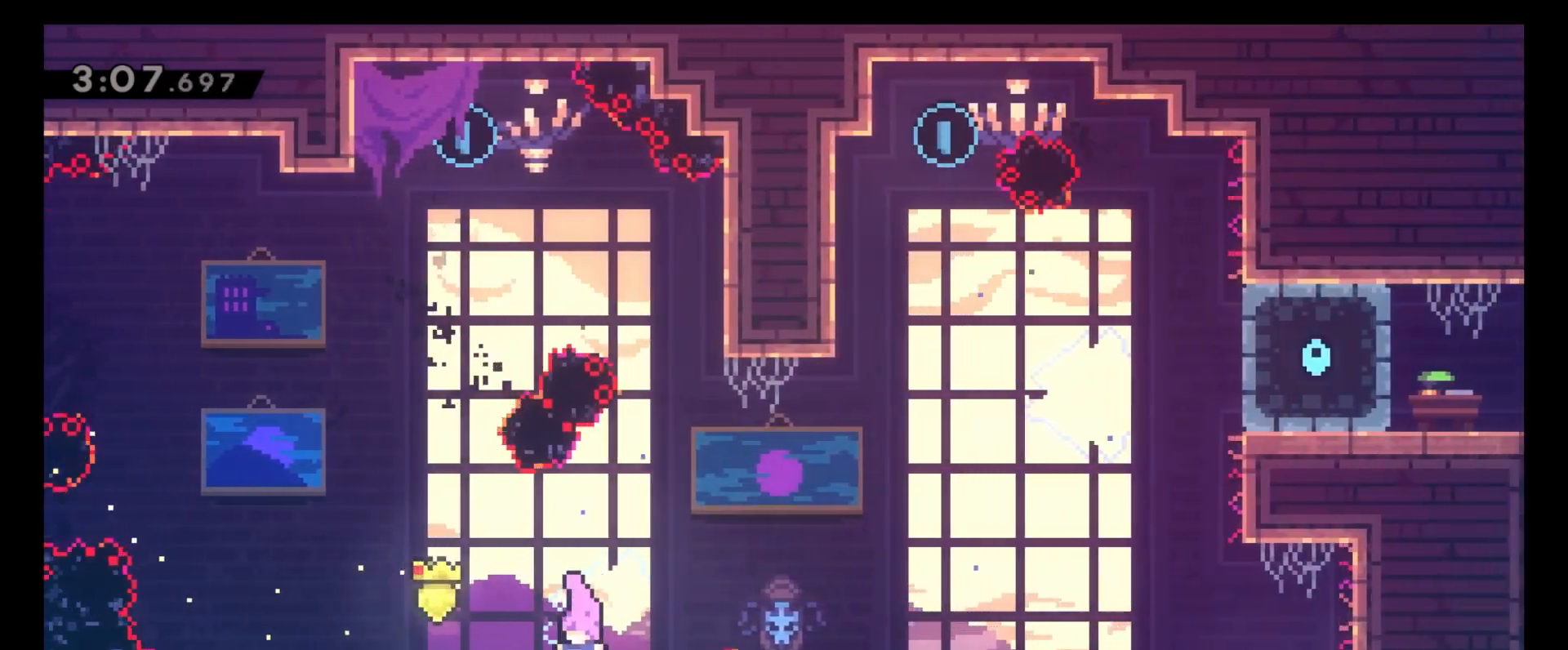
{"keys": ["8", "x"], "events": [[100, "6", "down"], [167, "x", "down"], [267, "x", "up"], [350, "8", "down"], [400, "6", "up"], [400, "x", "down"]]}
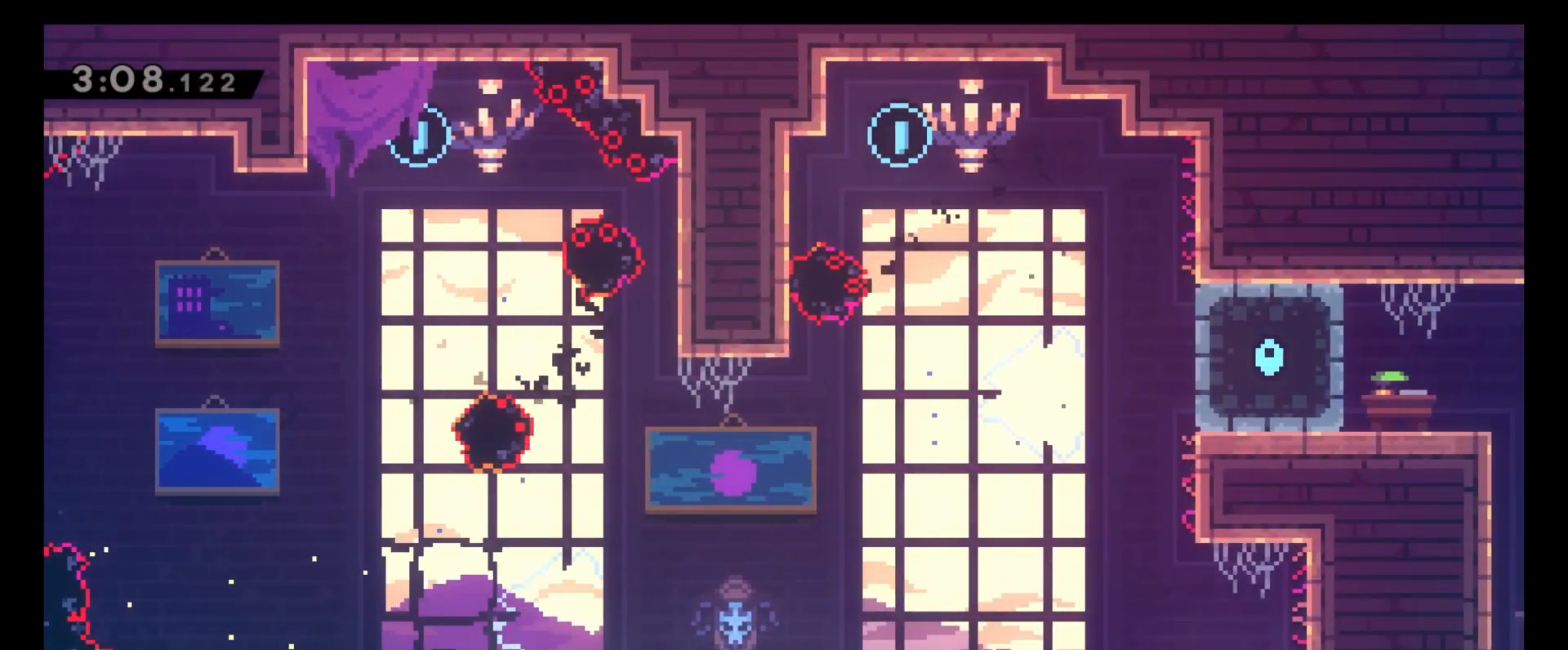
{"keys": ["4"], "events": [[33, "x", "up"], [117, "4", "down"], [167, "8", "up"]]}
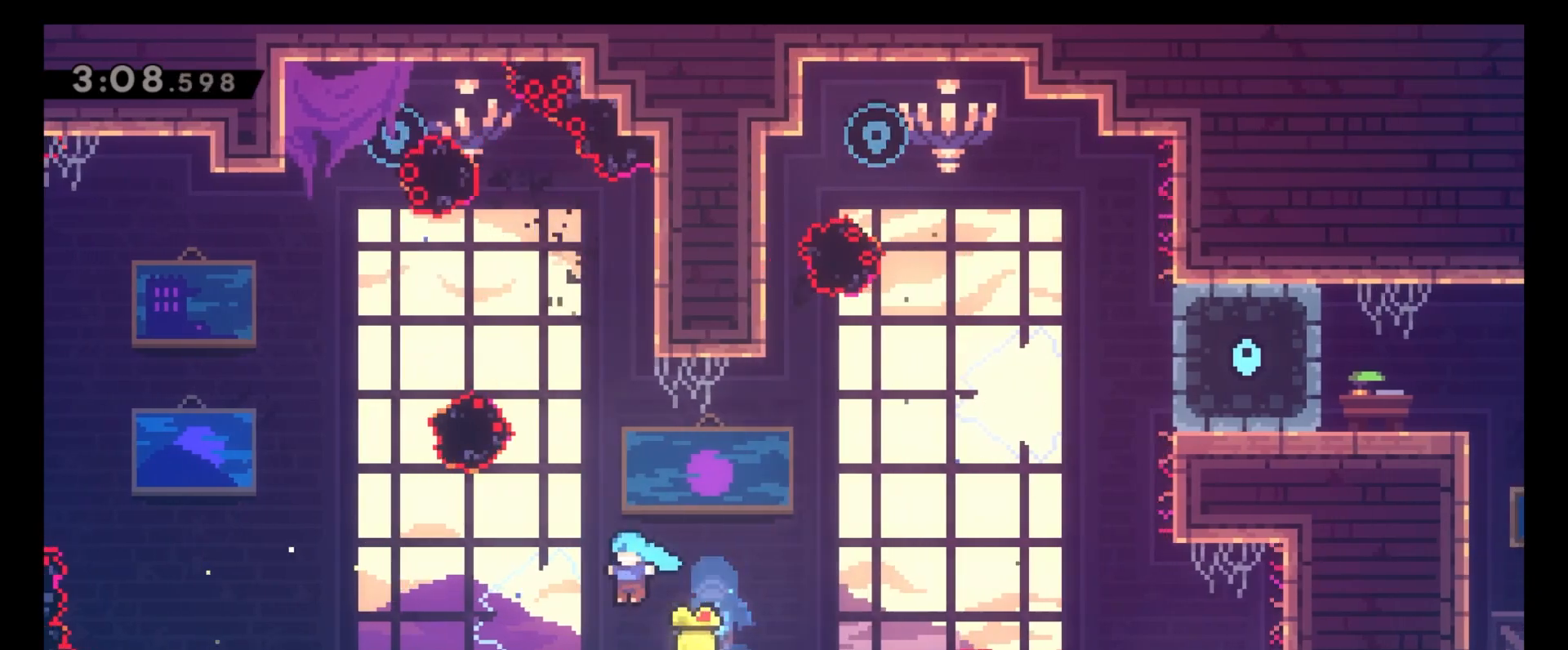
{"keys": [], "events": [[133, "4", "up"], [150, "6", "down"], [400, "6", "up"]]}
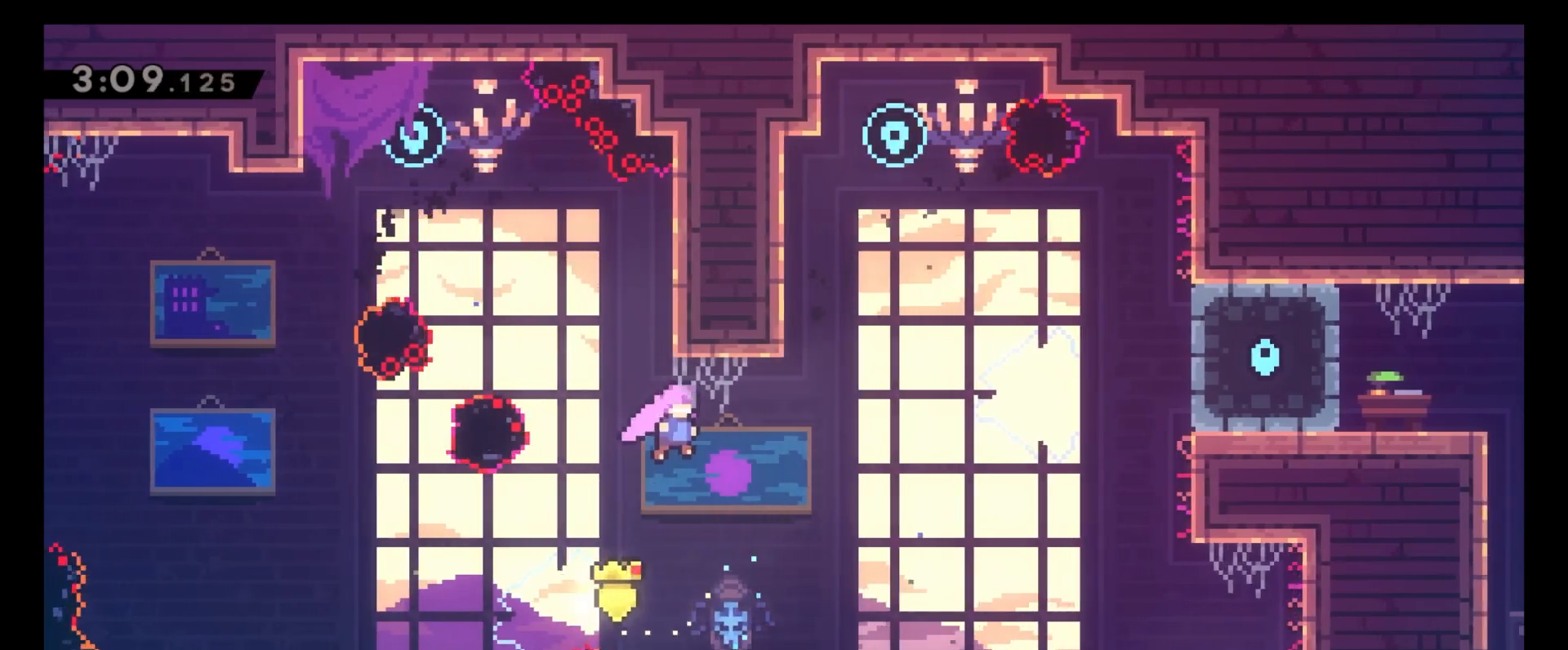
{"keys": [], "events": []}
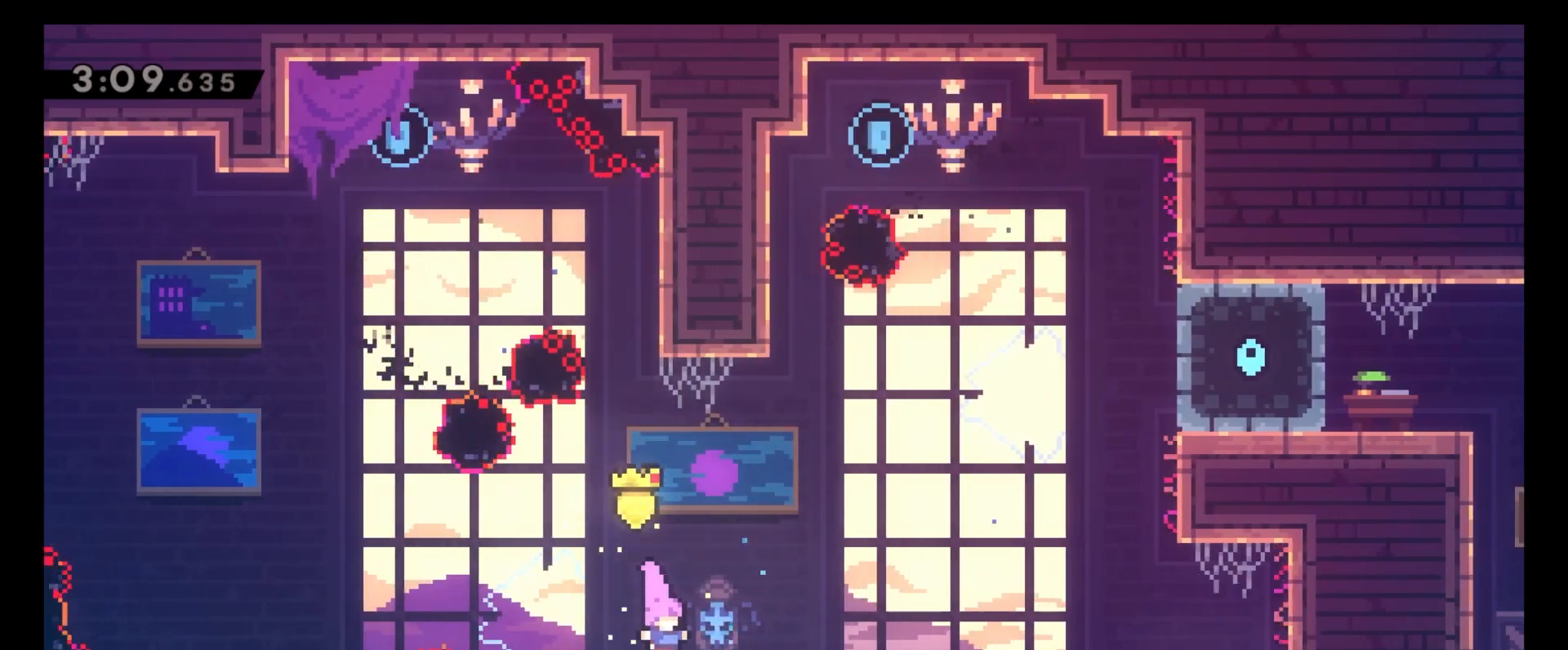
{"keys": [], "events": [[150, "4", "down"], [267, "4", "up"]]}
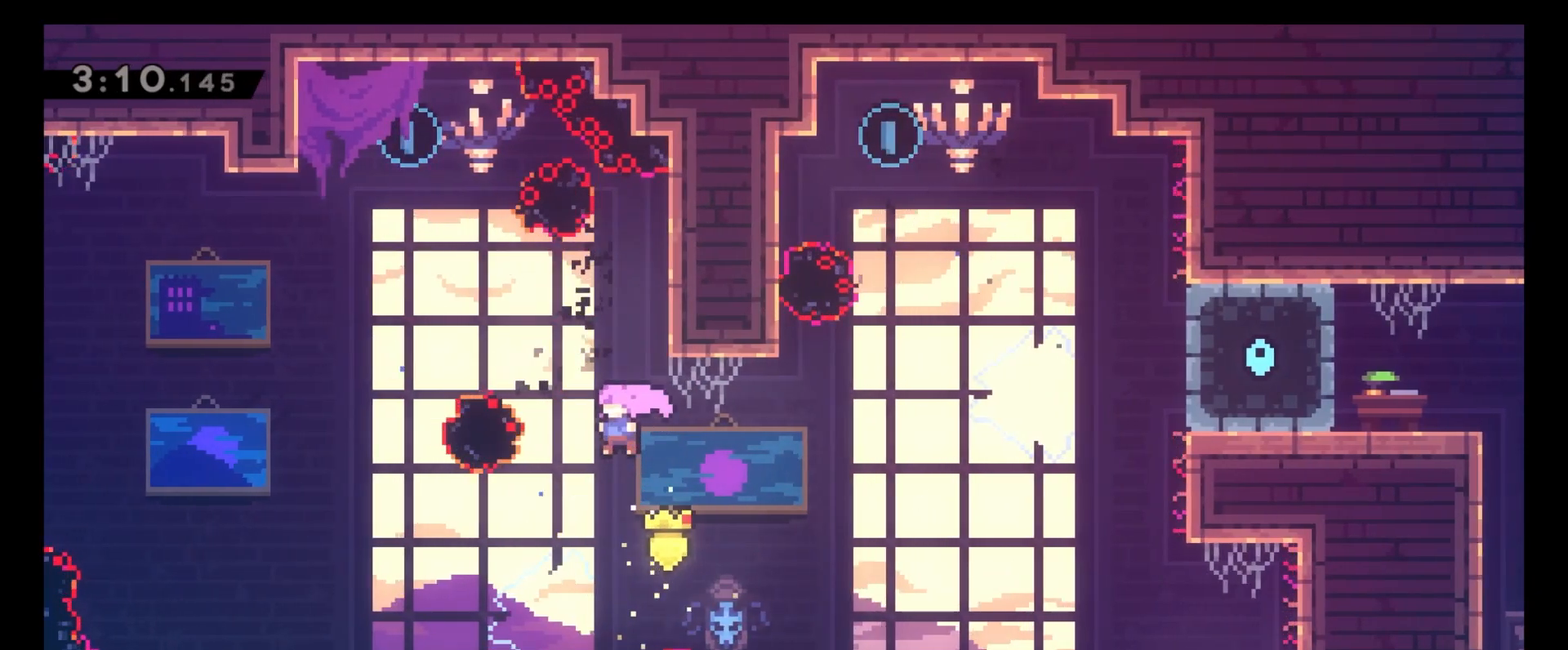
{"keys": ["6", "z"], "events": [[150, "8", "down"], [200, "x", "down"], [300, "x", "up"], [350, "6", "down"], [383, "z", "down"], [400, "8", "up"]]}
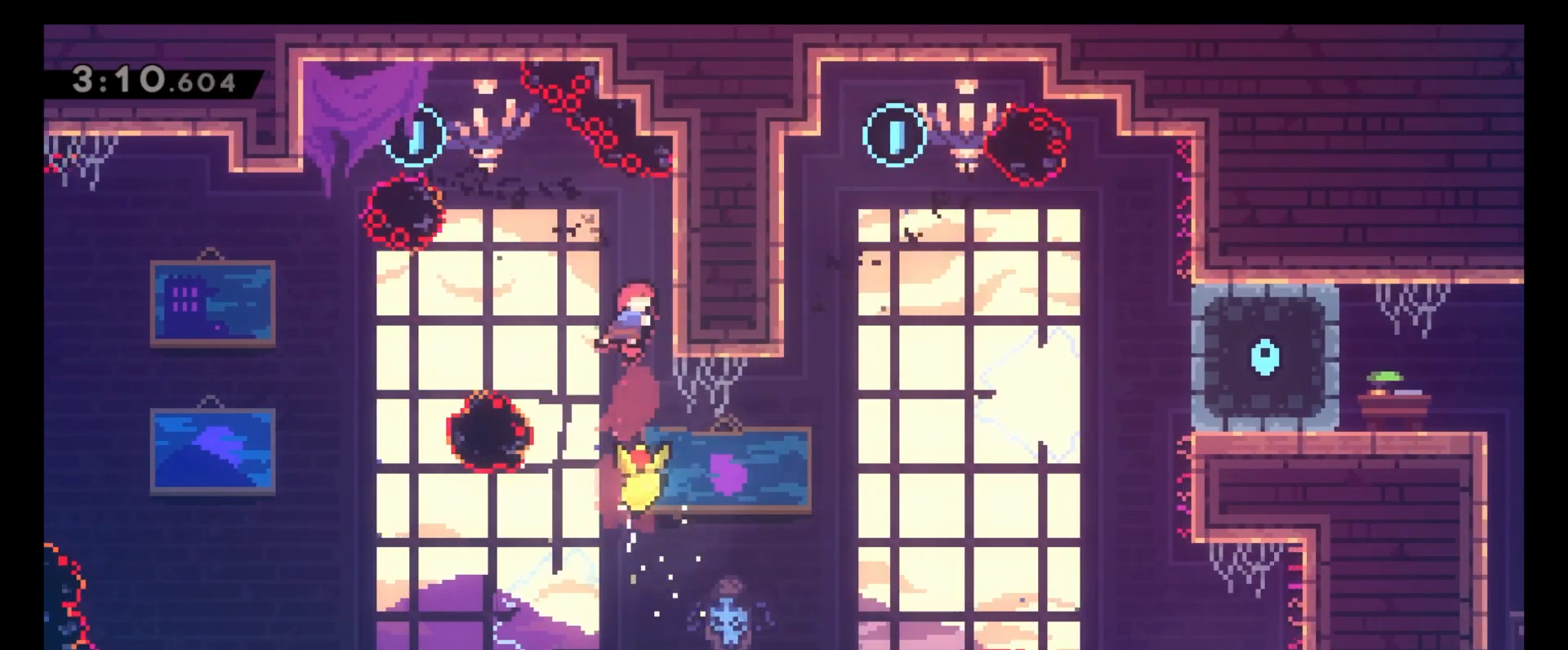
{"keys": ["4"], "events": [[250, "4", "down"], [250, "6", "up"], [283, "c", "down"], [300, "z", "up"], [400, "c", "up"]]}
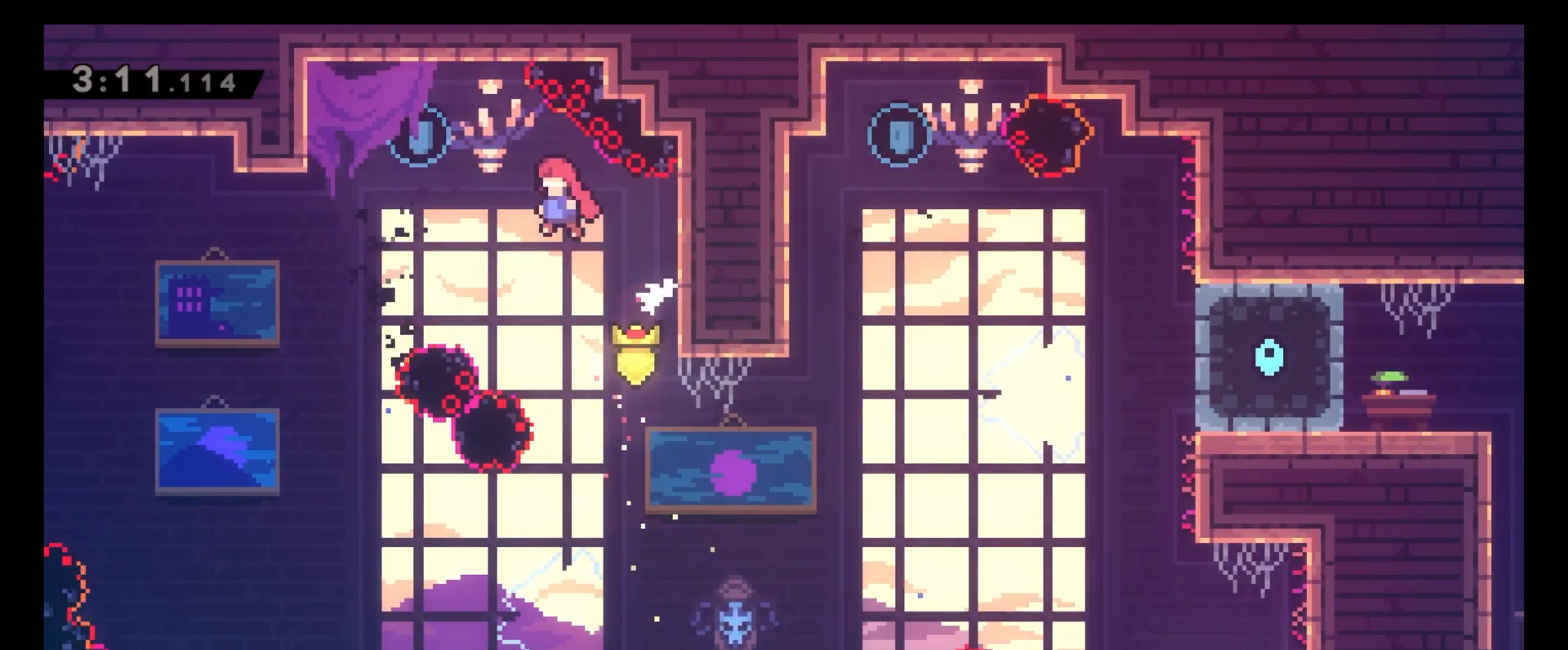
{"keys": [], "events": [[67, "8", "down"], [100, "x", "down"], [200, "x", "up"], [233, "8", "up"], [450, "4", "up"]]}
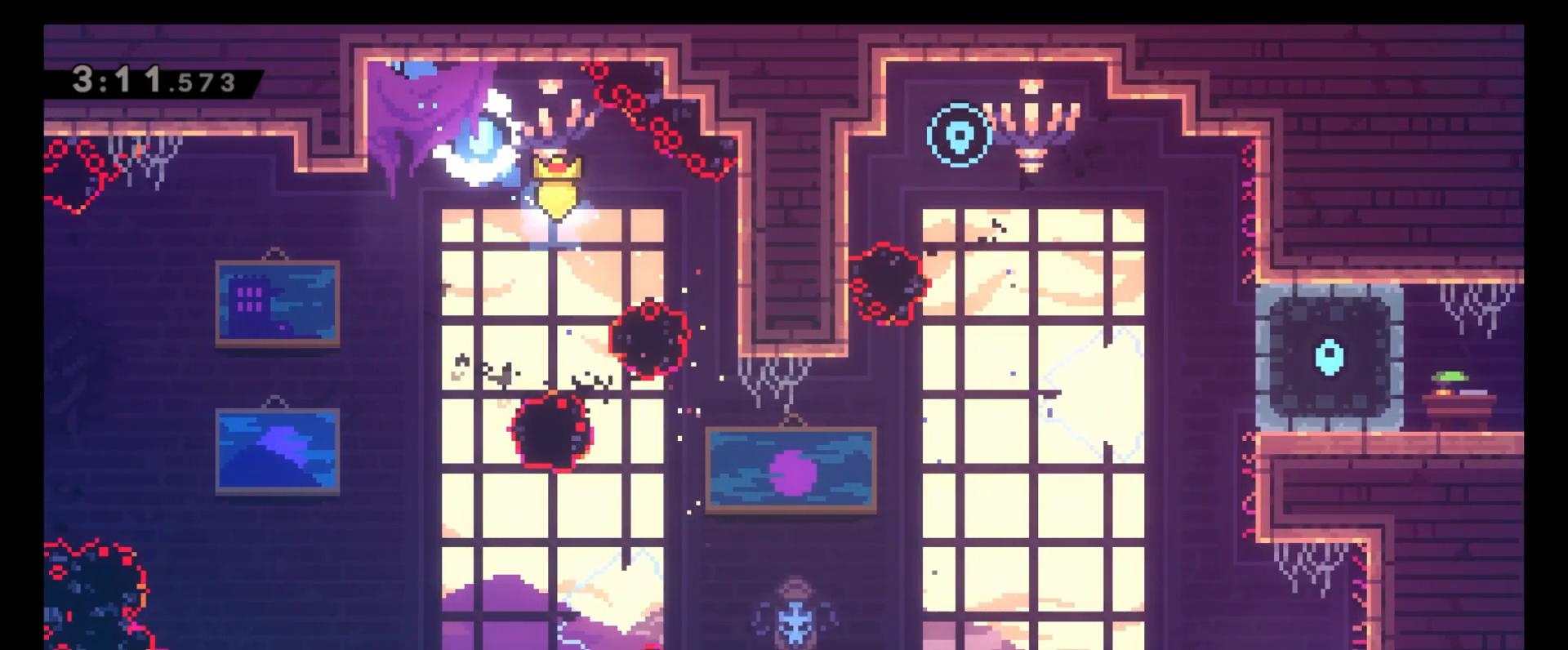
{"keys": ["4"], "events": [[317, "4", "down"]]}
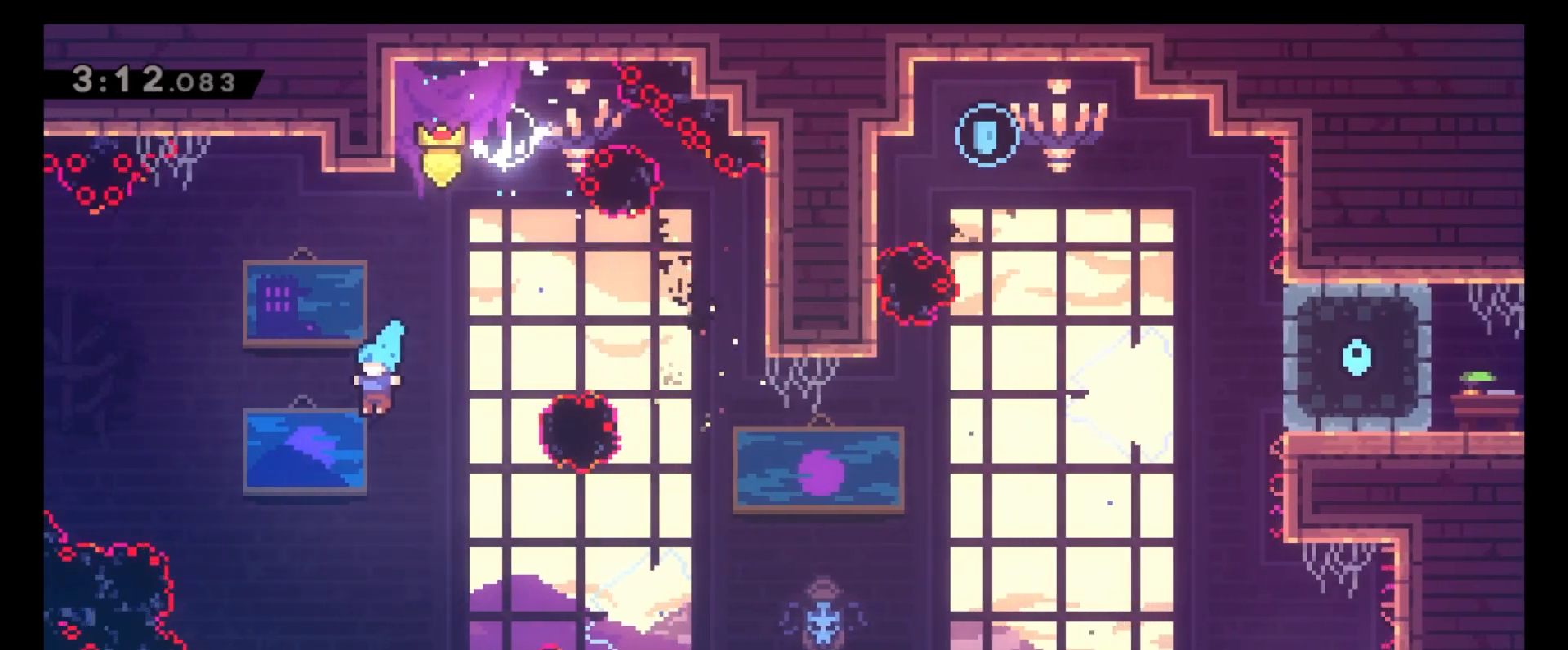
{"keys": ["4"], "events": [[50, "4", "up"], [217, "4", "down"]]}
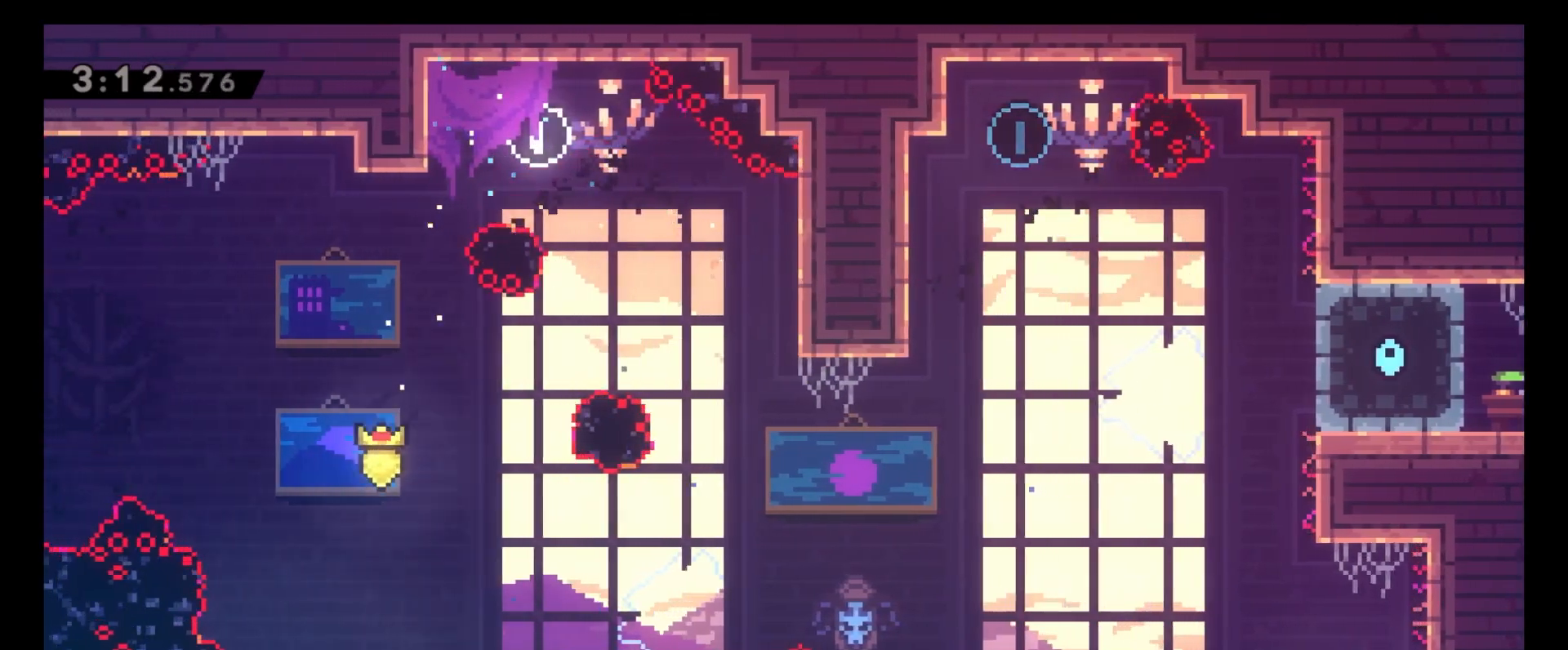
{"keys": [], "events": [[33, "4", "up"], [33, "6", "down"], [417, "6", "up"]]}
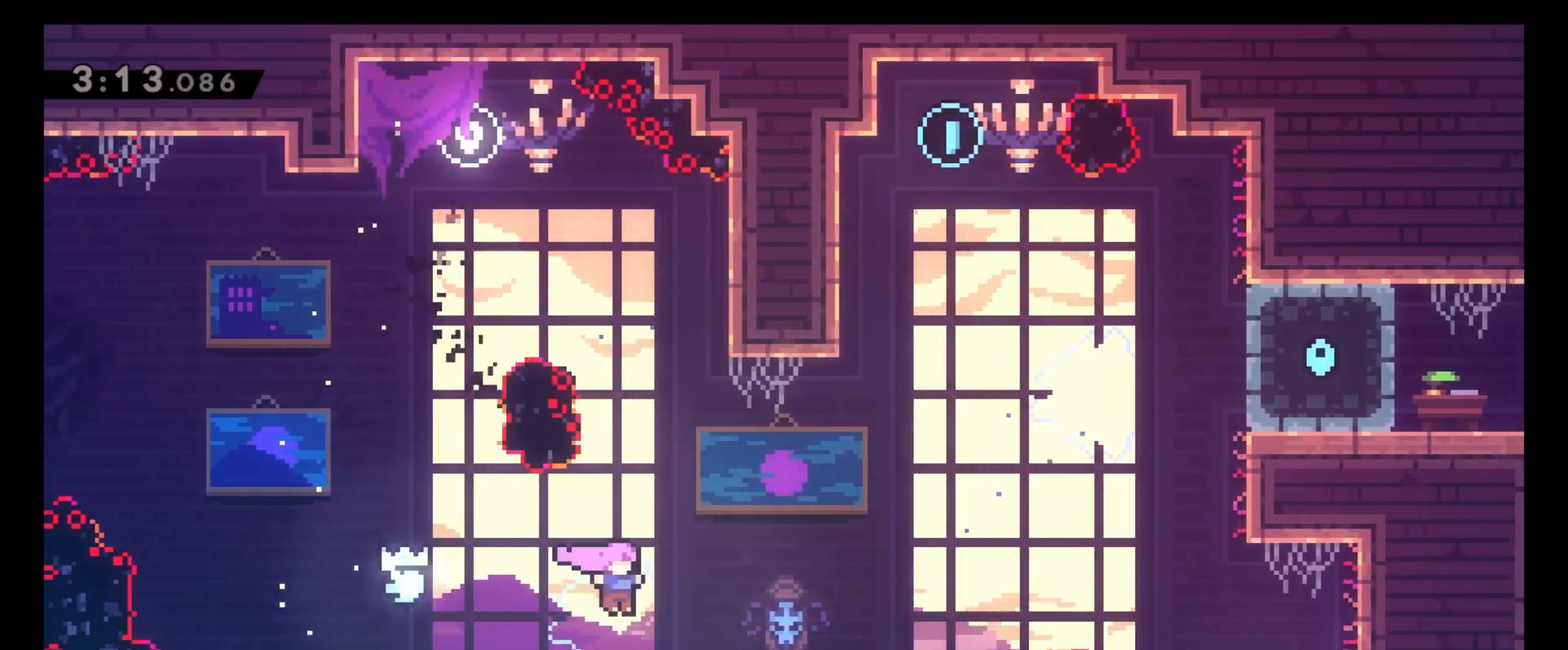
{"keys": [], "events": [[200, "6", "down"], [417, "6", "up"]]}
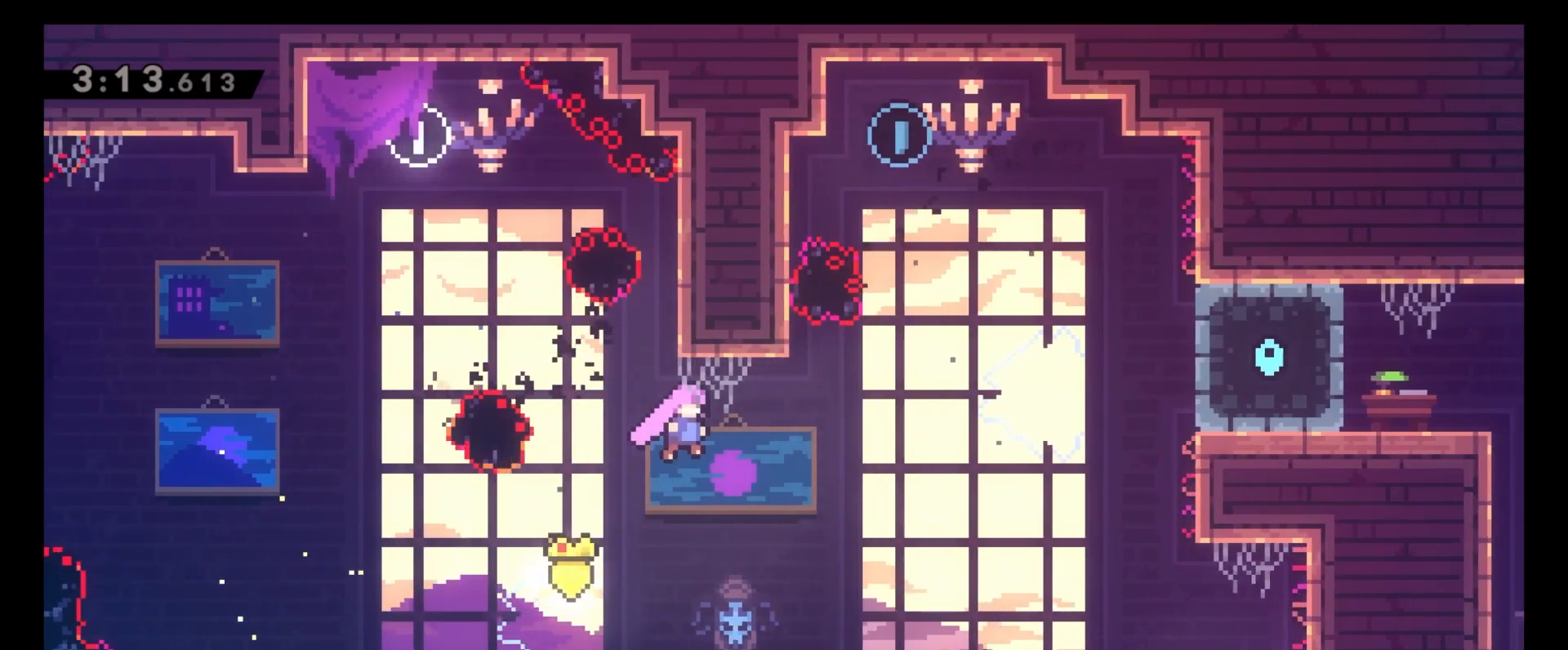
{"keys": [], "events": [[133, "6", "down"], [317, "6", "up"]]}
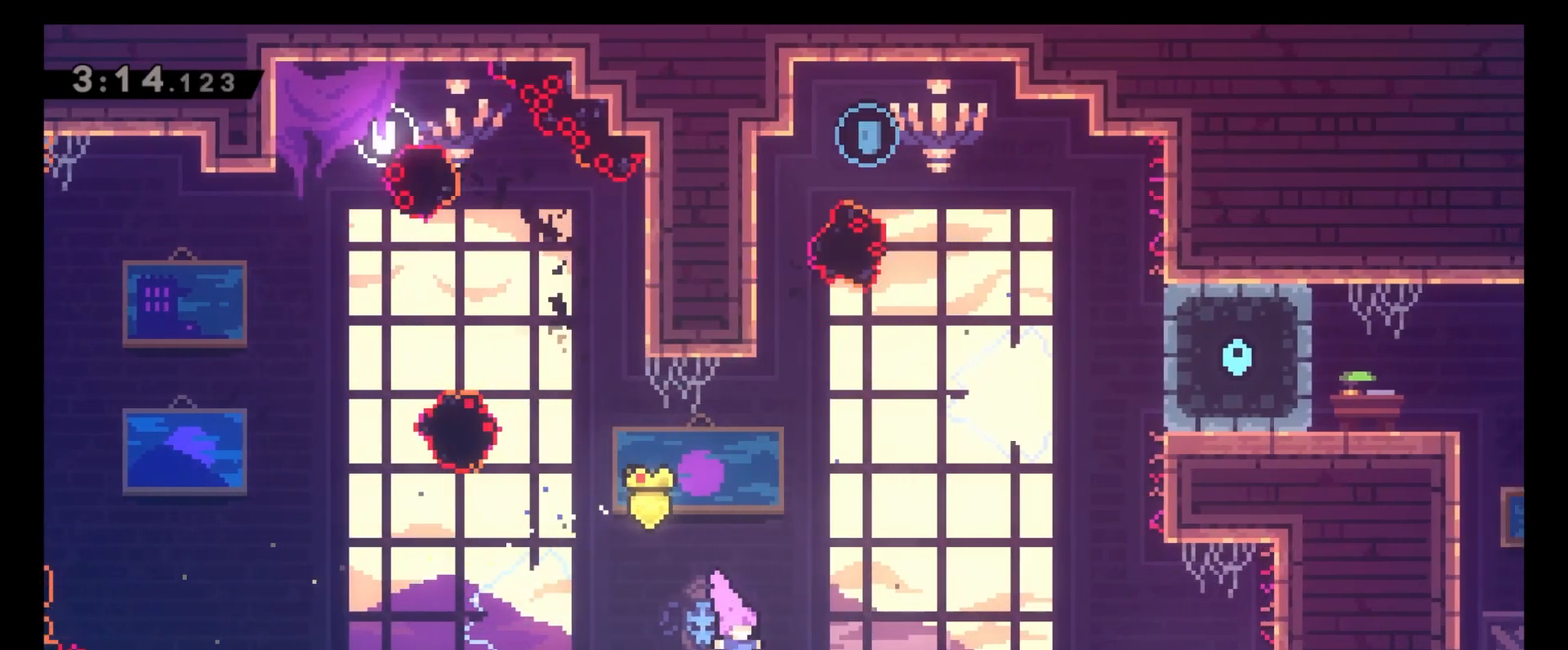
{"keys": ["8"], "events": [[117, "6", "down"], [267, "6", "up"], [300, "8", "down"], [367, "x", "down"], [467, "x", "up"]]}
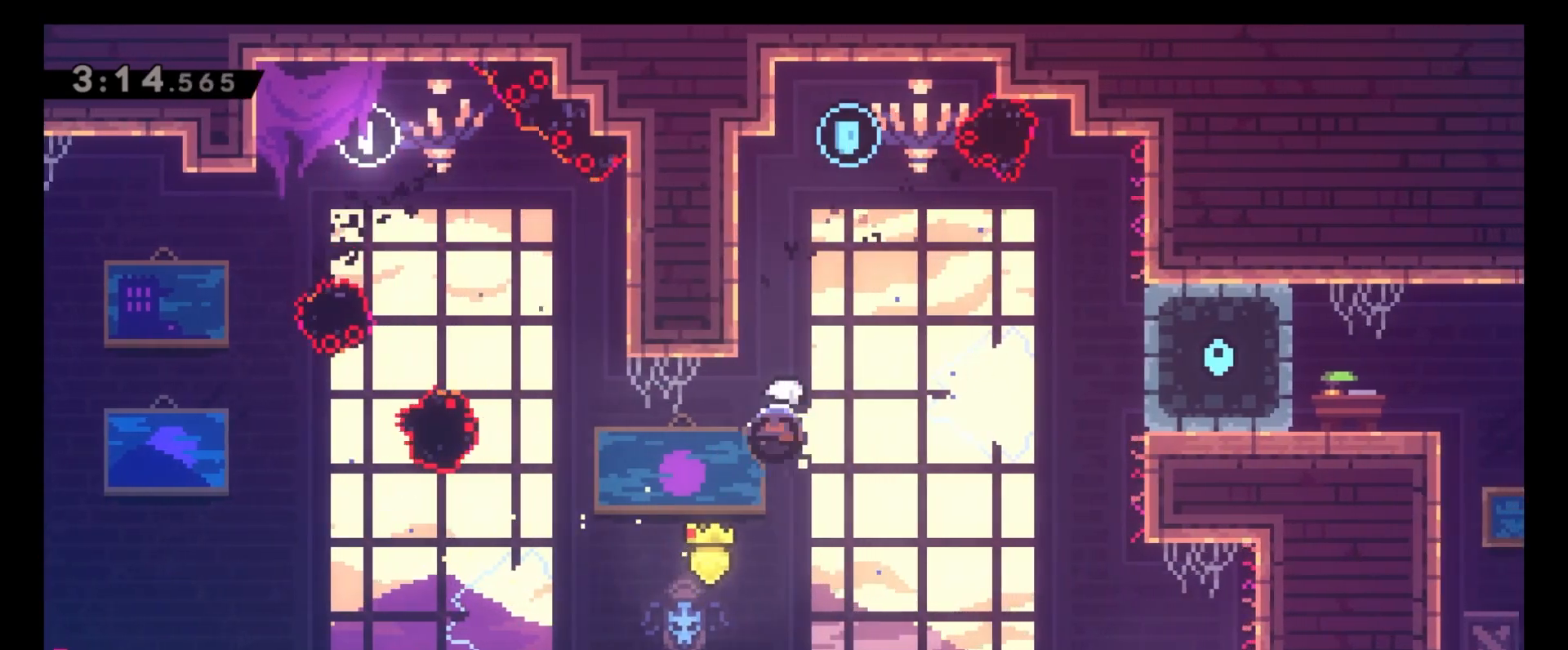
{"keys": ["6", "c"], "events": [[50, "4", "down"], [50, "z", "down"], [167, "8", "up"], [350, "4", "up"], [450, "6", "down"], [483, "c", "down"], [483, "z", "up"]]}
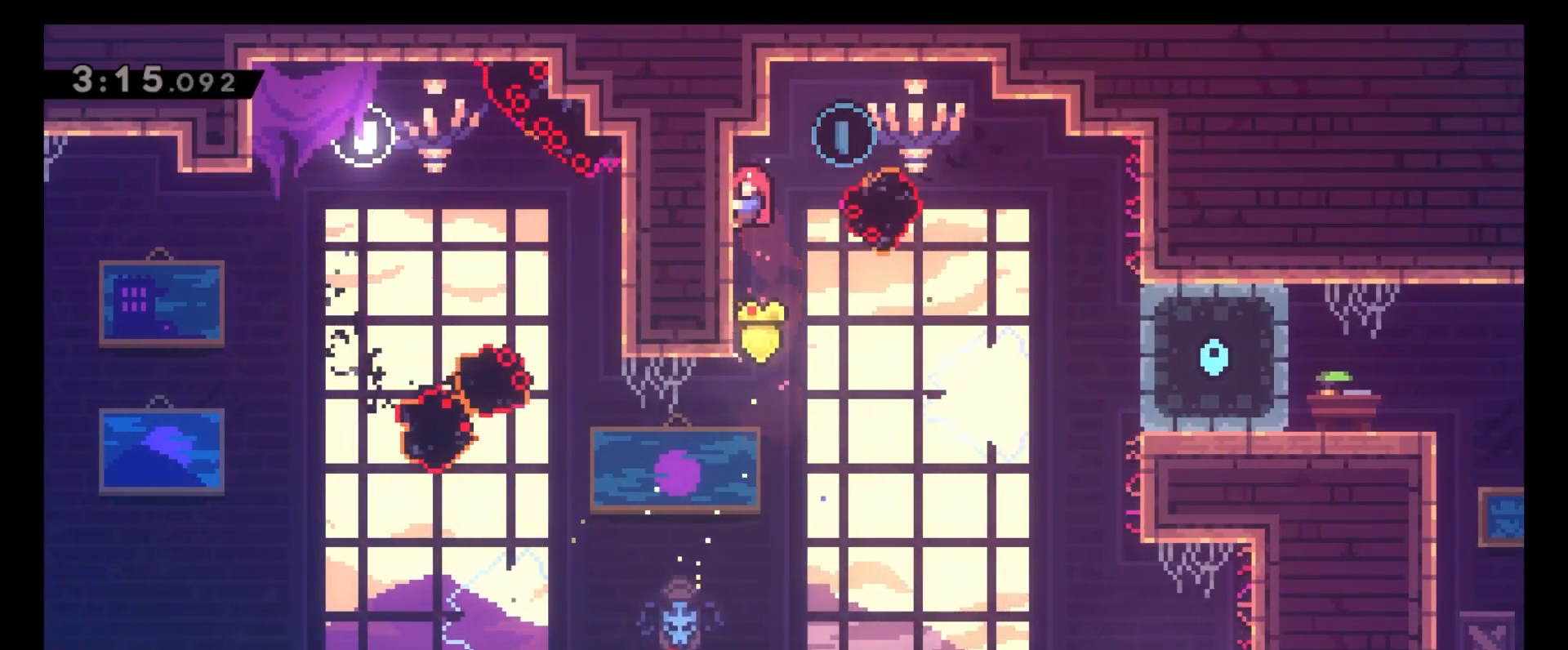
{"keys": ["6"], "events": [[283, "c", "up"]]}